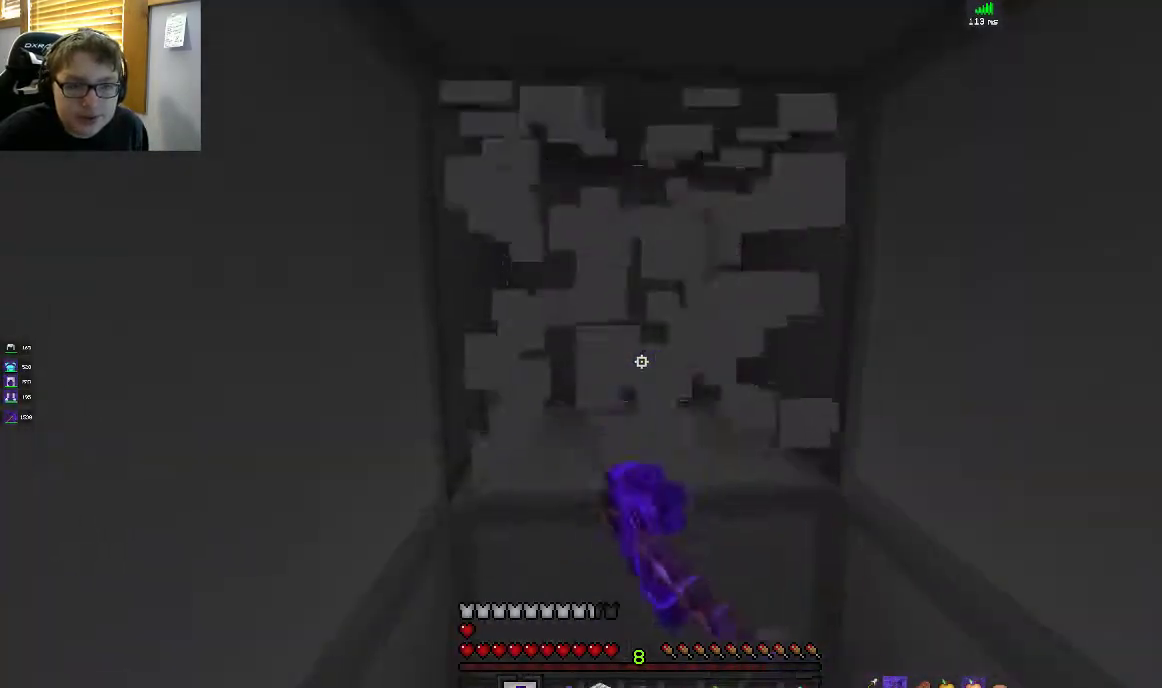
Gameplay with keyboard and mouse; each line is a JSON object with the keys and mouse buttons held at the frame after it. "events" lists presses ("down") and releases ("up") of "a", "d", "s", "space", "w", "mouse_left" and "mouse_right" between this image and that frame as [ms after this image, input, new state], when the widget could be followed in between. "mouse_left", "mouse_right" = the "left", "right" buttons of the "mouse" list. No other keys are recorded. Fast repeated clicks can show as one long hold. Mouse movement is not recorded.
{"keys": ["d", "w"], "mouse": ["left"], "events": [[250, "d", "down"]]}
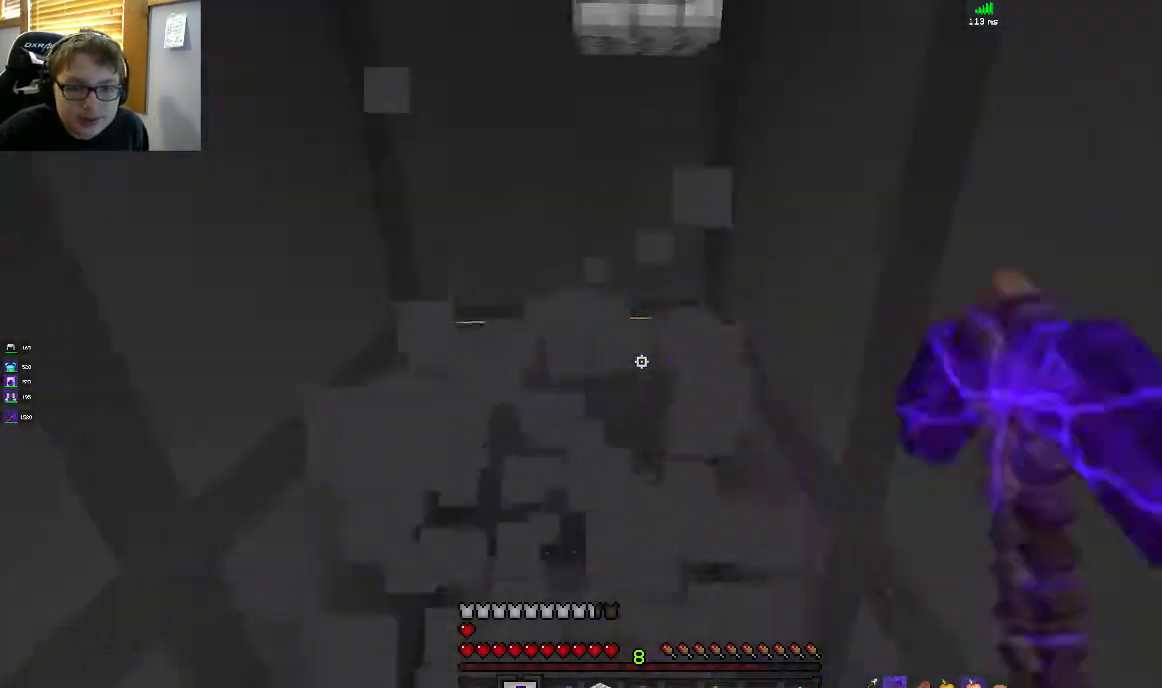
{"keys": ["w"], "mouse": ["left"], "events": [[17, "d", "up"], [150, "a", "down"], [367, "a", "up"]]}
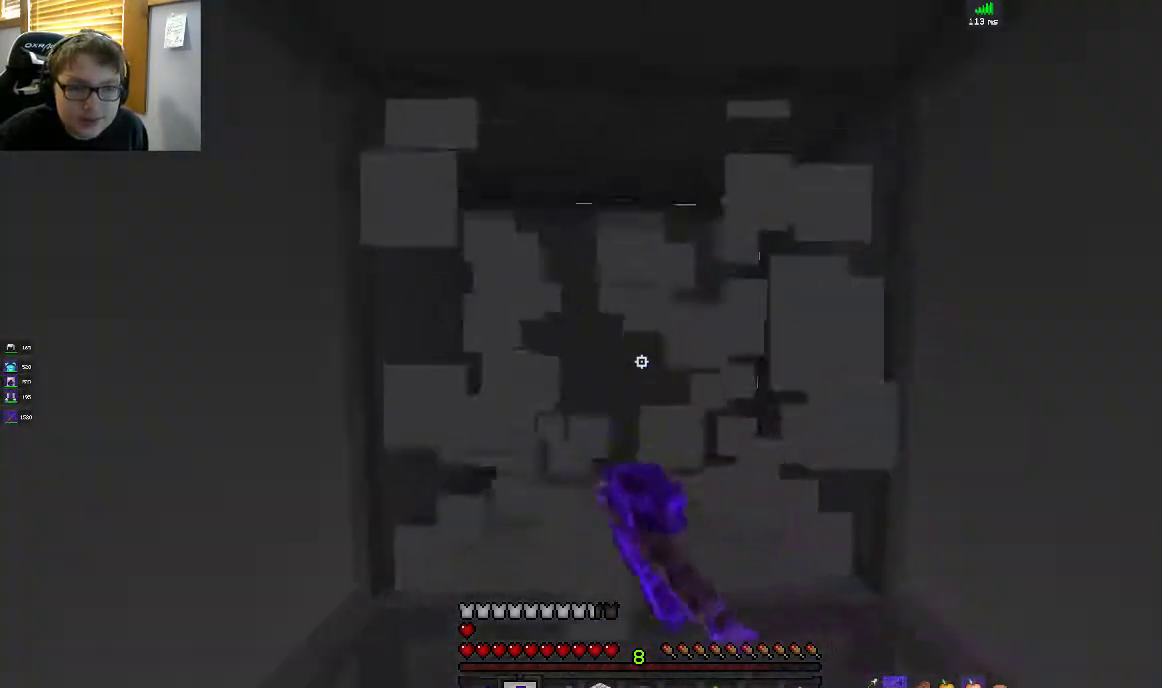
{"keys": ["a", "w"], "mouse": ["left"], "events": [[100, "d", "down"], [267, "d", "up"], [317, "a", "down"]]}
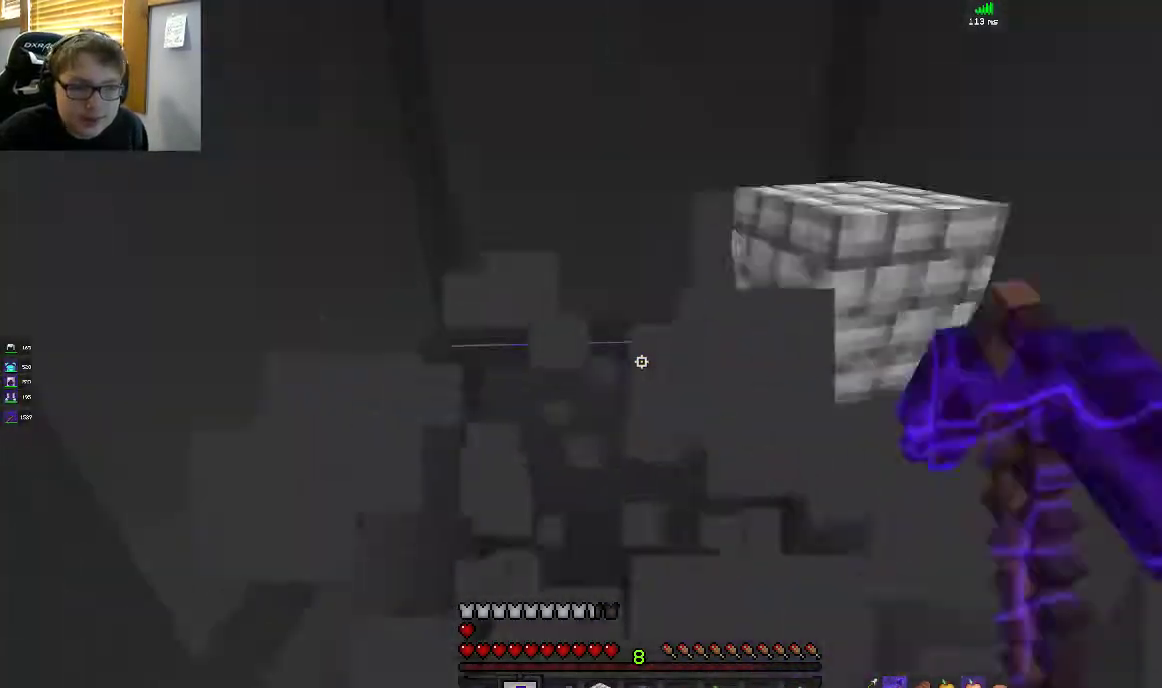
{"keys": ["w"], "mouse": ["left"], "events": [[67, "a", "up"]]}
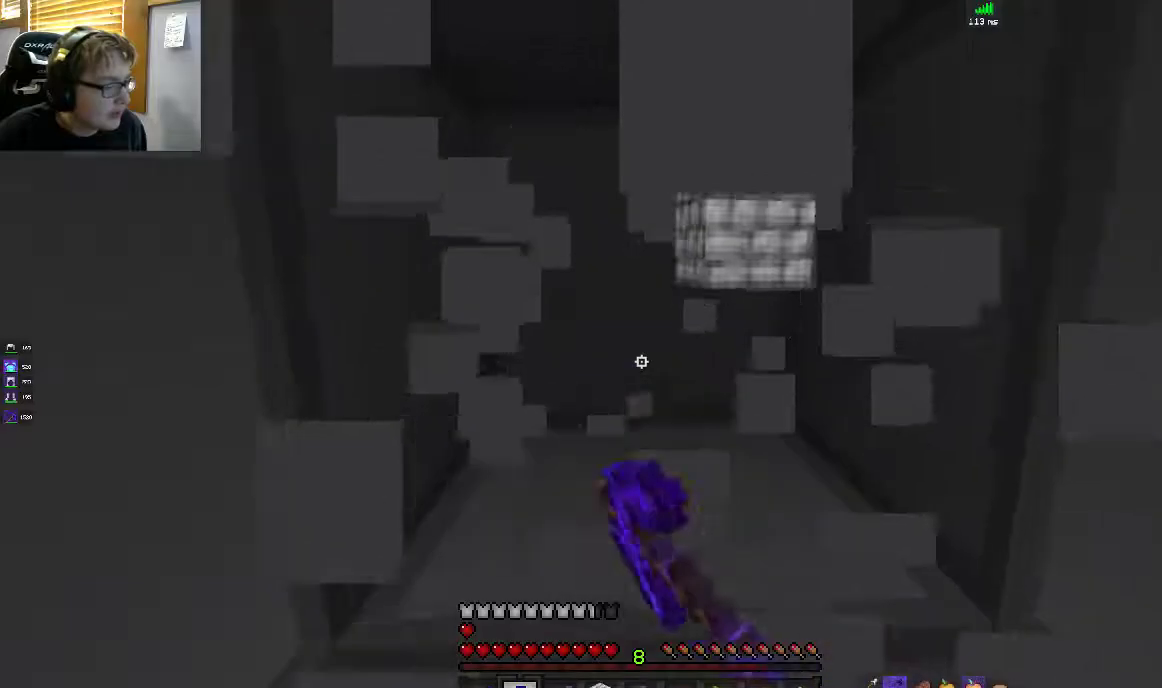
{"keys": ["d", "w"], "mouse": ["left"], "events": [[117, "d", "down"], [217, "d", "up"], [267, "a", "down"], [450, "d", "down"], [467, "a", "up"]]}
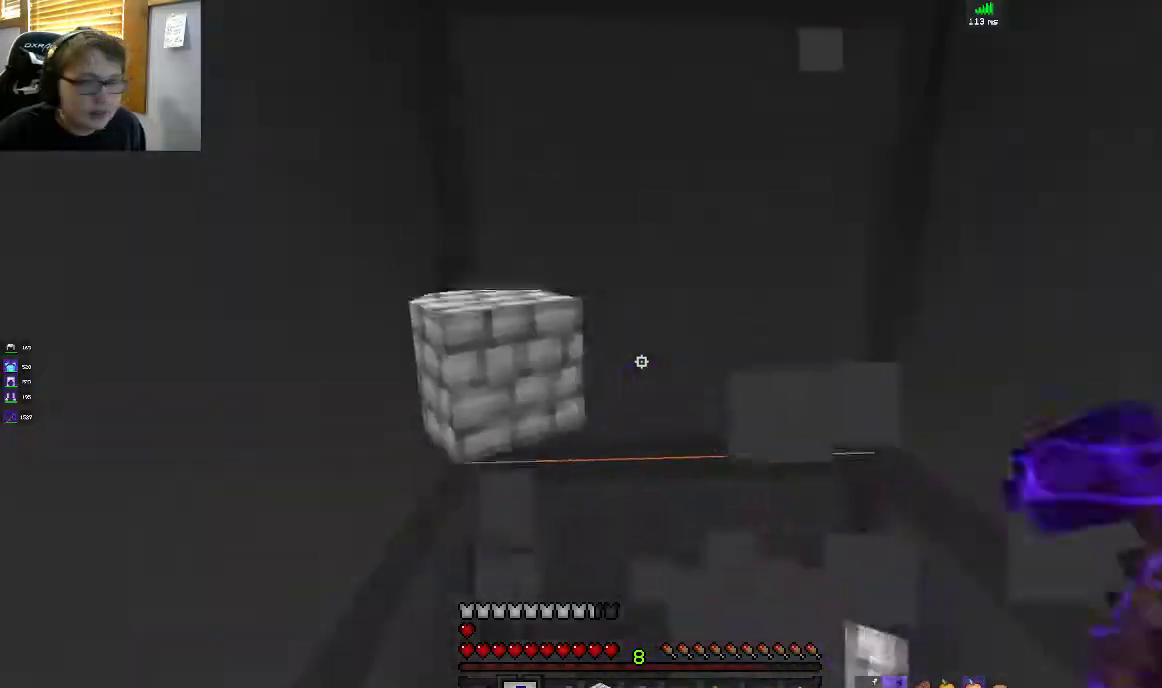
{"keys": ["w"], "mouse": ["left"], "events": [[167, "a", "down"], [217, "d", "up"], [500, "a", "up"]]}
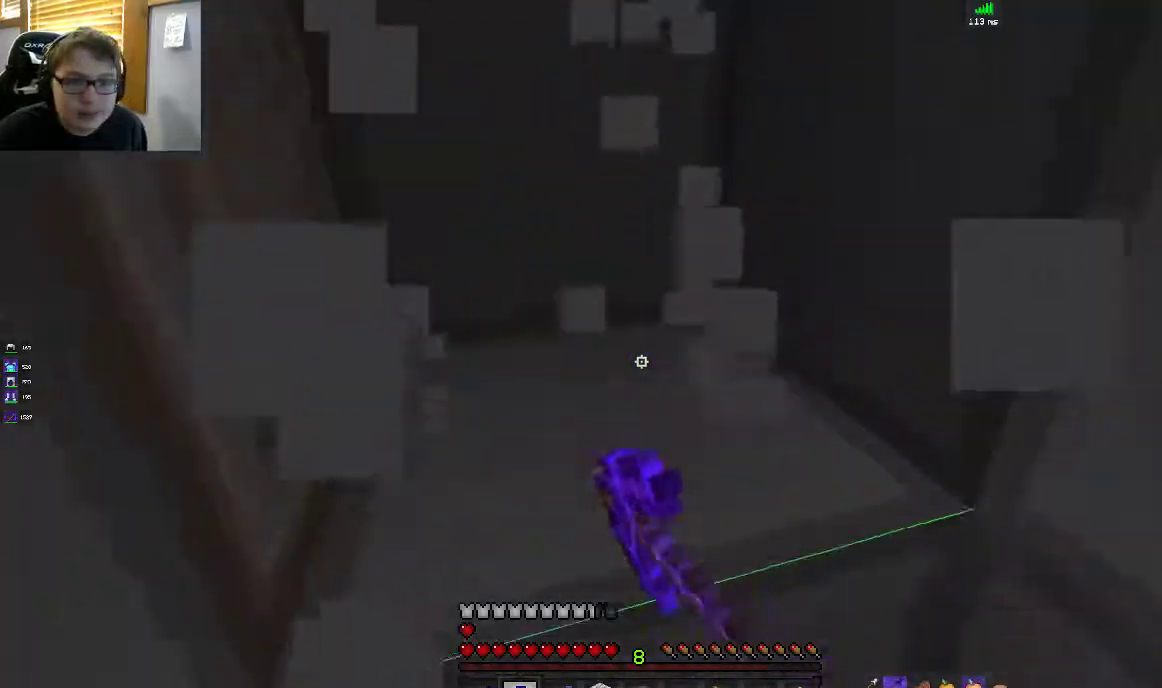
{"keys": ["w"], "mouse": ["left"], "events": [[167, "a", "down"], [367, "a", "up"]]}
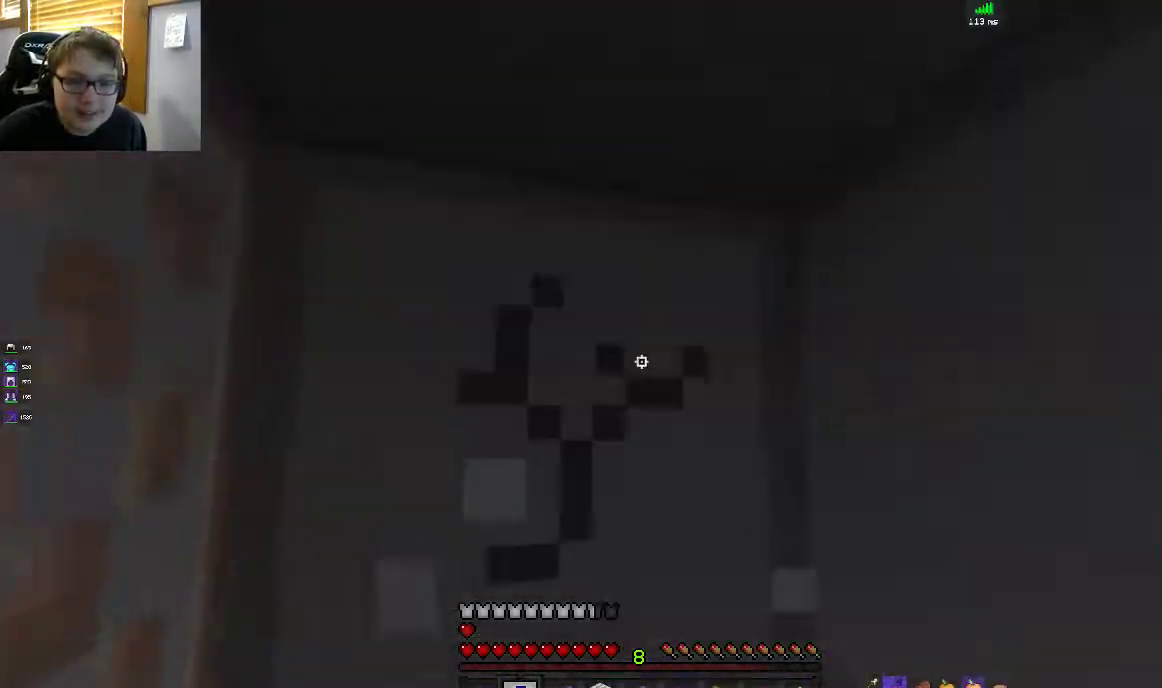
{"keys": ["w"], "mouse": ["left"], "events": [[67, "a", "down"], [267, "a", "up"]]}
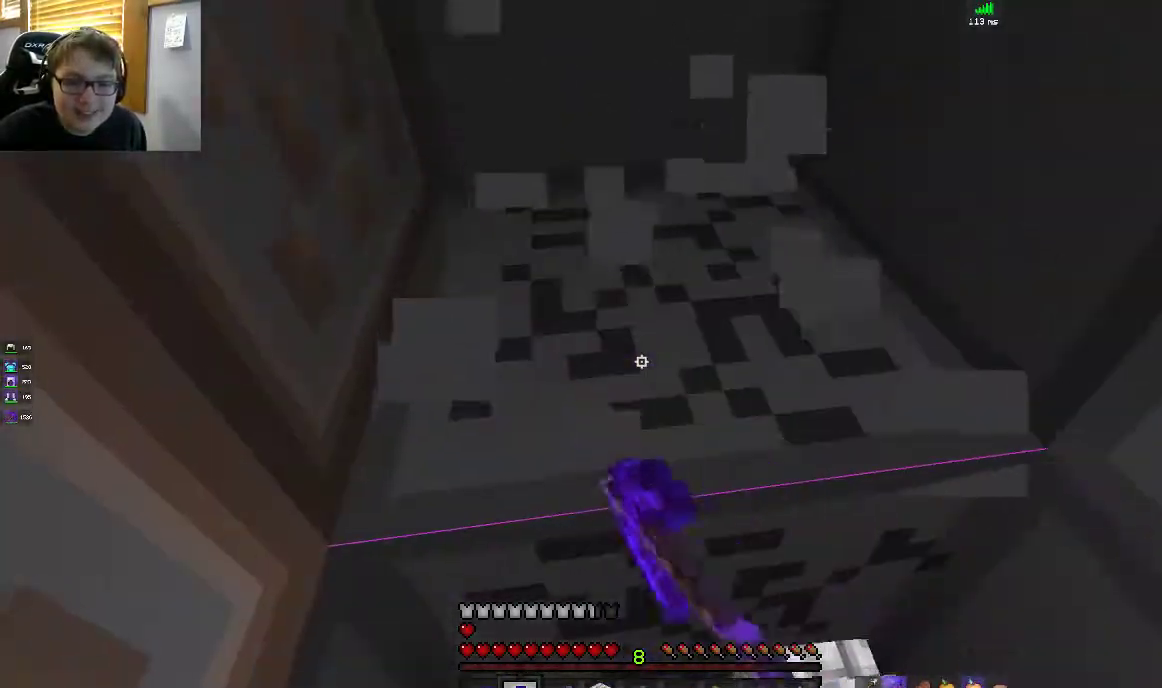
{"keys": [], "mouse": ["left"], "events": [[67, "d", "down"], [350, "w", "up"], [367, "d", "up"]]}
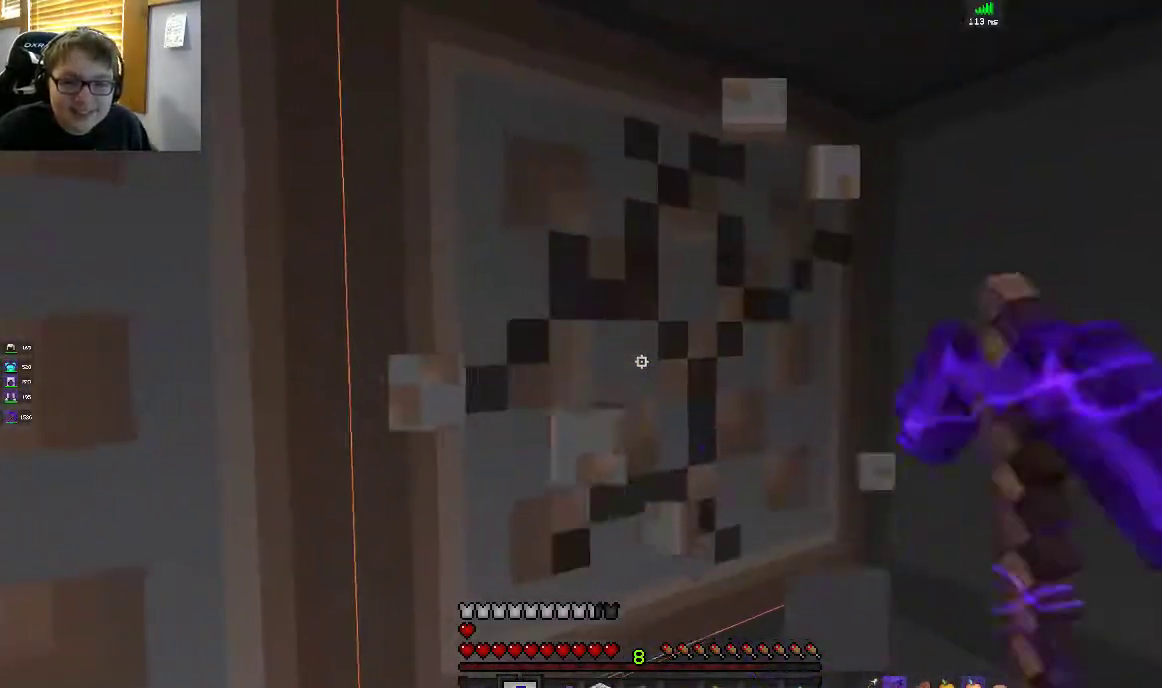
{"keys": [], "mouse": ["left"], "events": []}
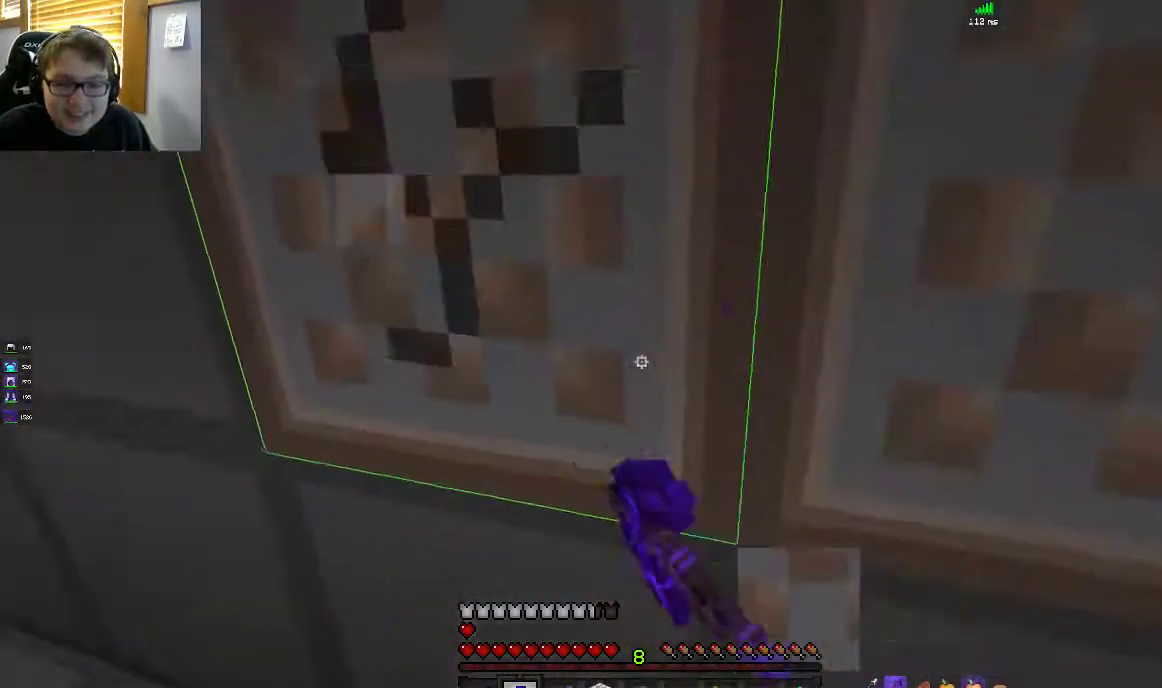
{"keys": ["a", "w"], "mouse": ["left"], "events": [[300, "w", "down"], [450, "a", "down"]]}
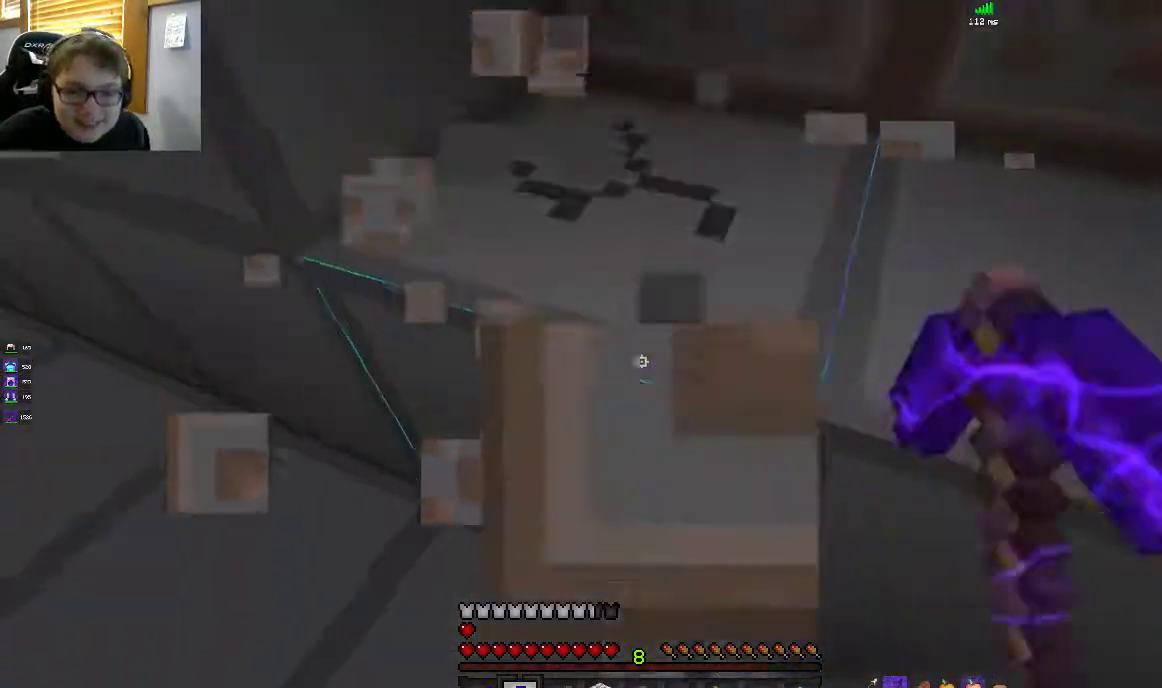
{"keys": ["a", "w"], "mouse": ["left"], "events": [[167, "a", "up"], [300, "a", "down"]]}
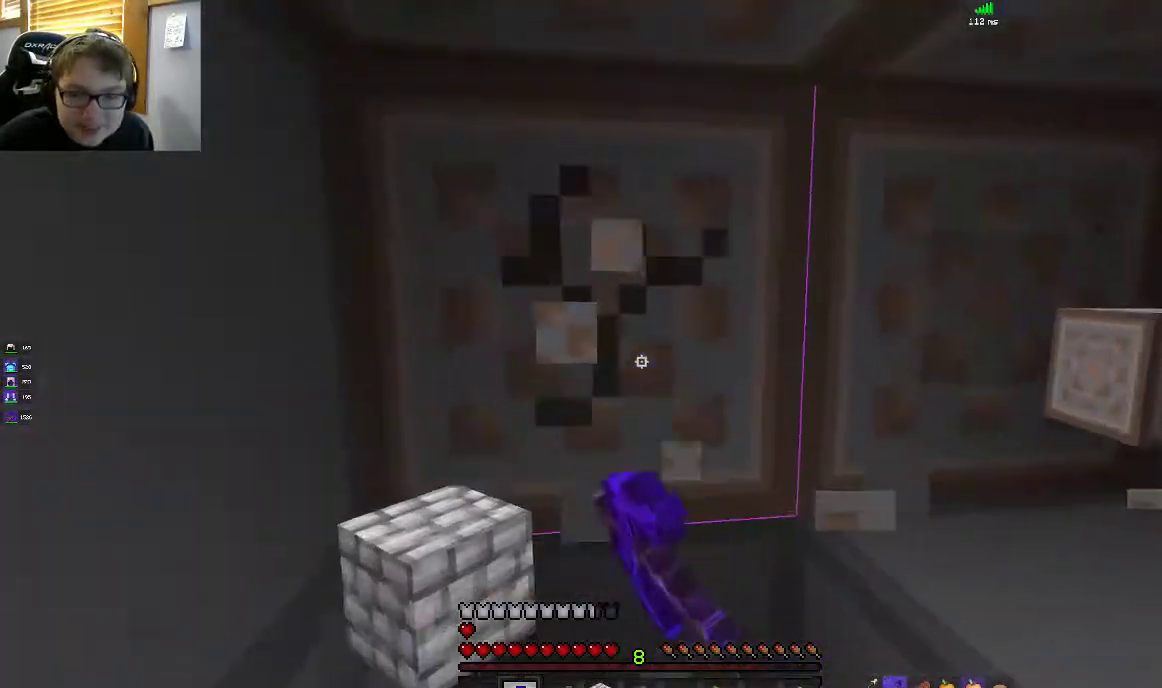
{"keys": ["d", "w"], "mouse": ["left"], "events": [[50, "a", "up"], [417, "d", "down"]]}
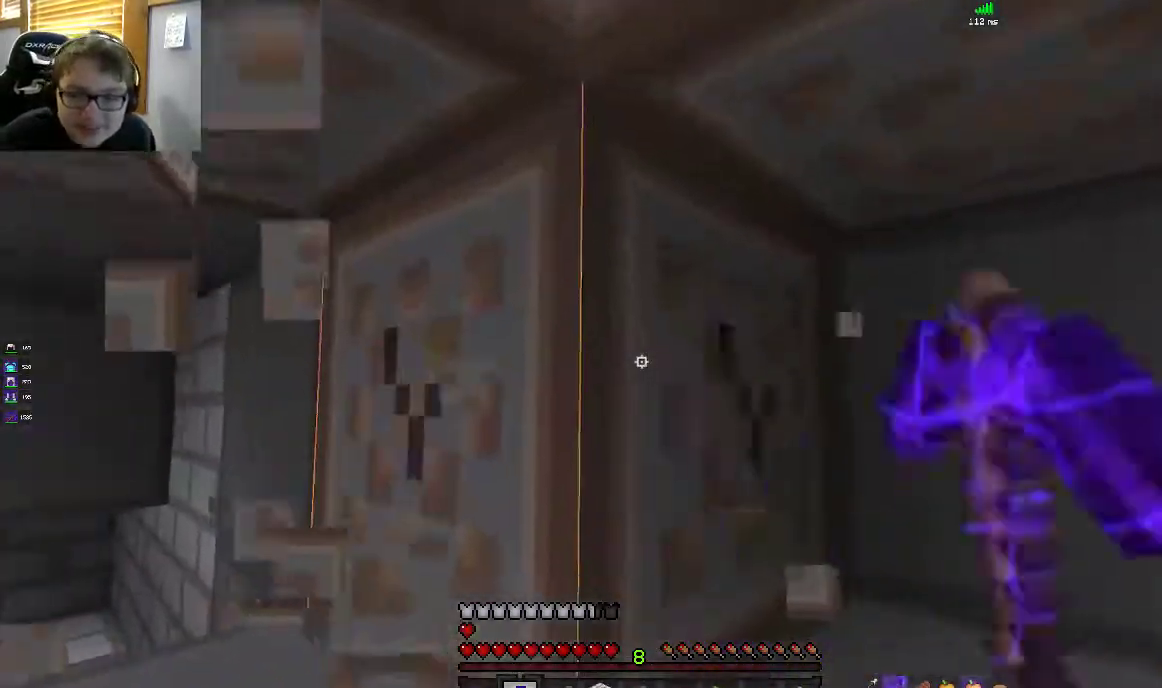
{"keys": ["d", "w"], "mouse": ["left"], "events": [[17, "d", "up"], [67, "w", "up"], [150, "s", "down"], [400, "d", "down"], [417, "s", "up"], [450, "w", "down"]]}
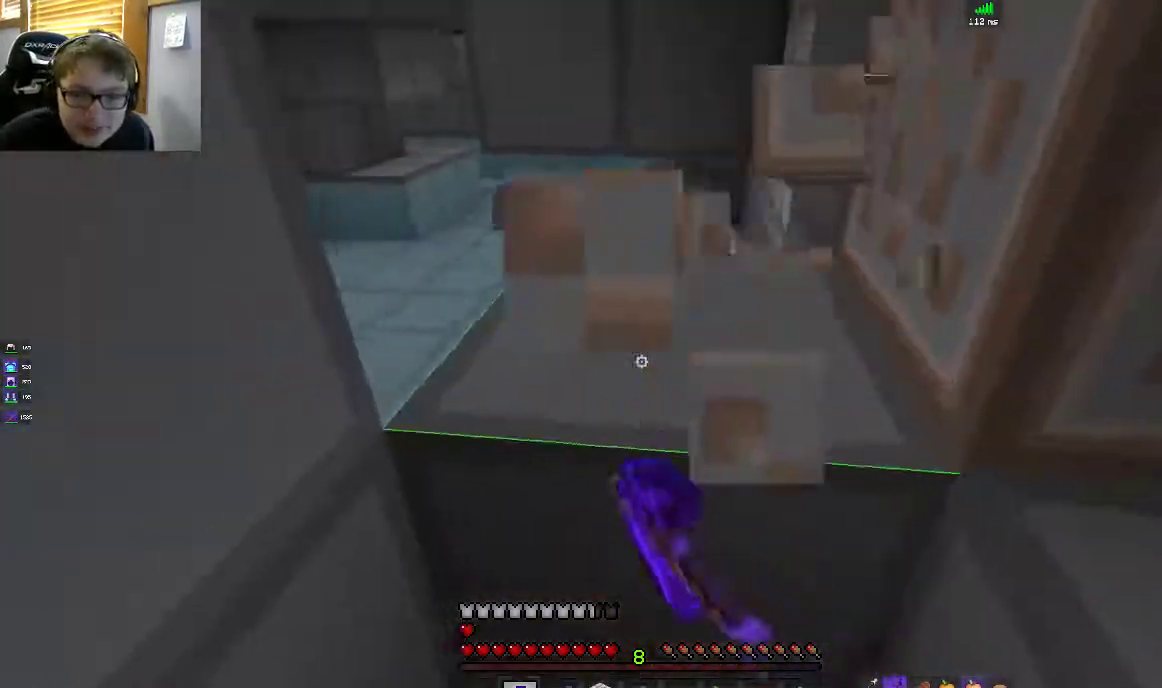
{"keys": ["d", "w"], "mouse": [], "events": [[483, "mouse_left", "up"]]}
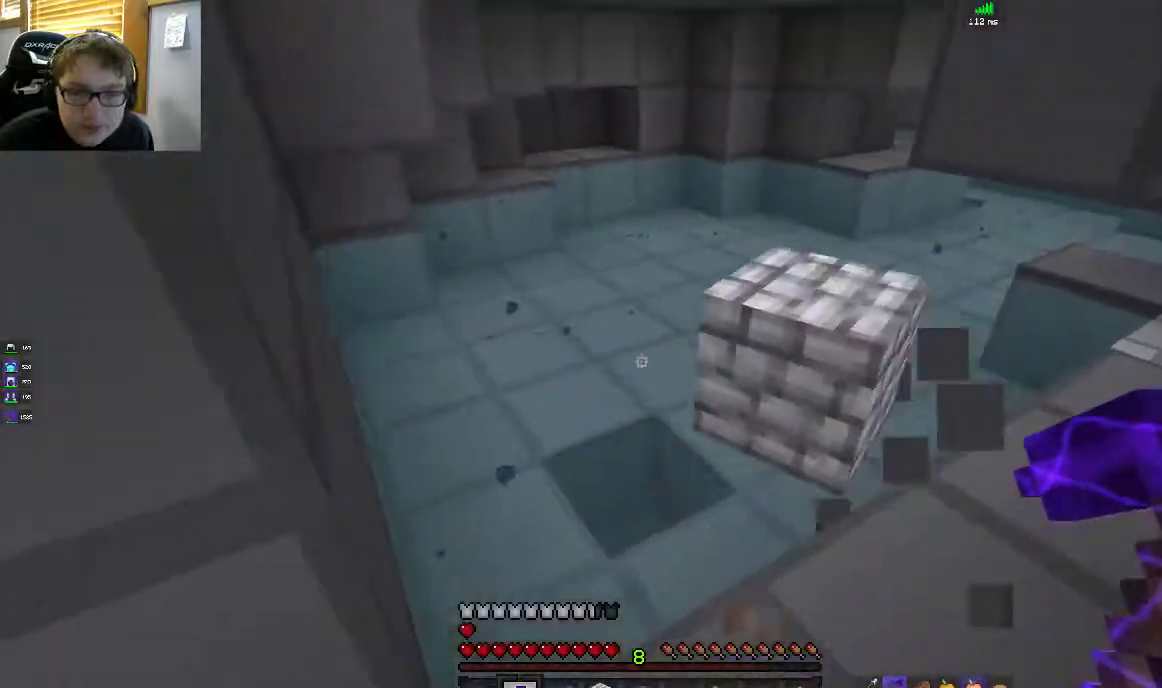
{"keys": [], "mouse": ["left"], "events": [[150, "mouse_left", "down"], [183, "w", "up"], [217, "d", "up"], [317, "s", "down"], [467, "s", "up"]]}
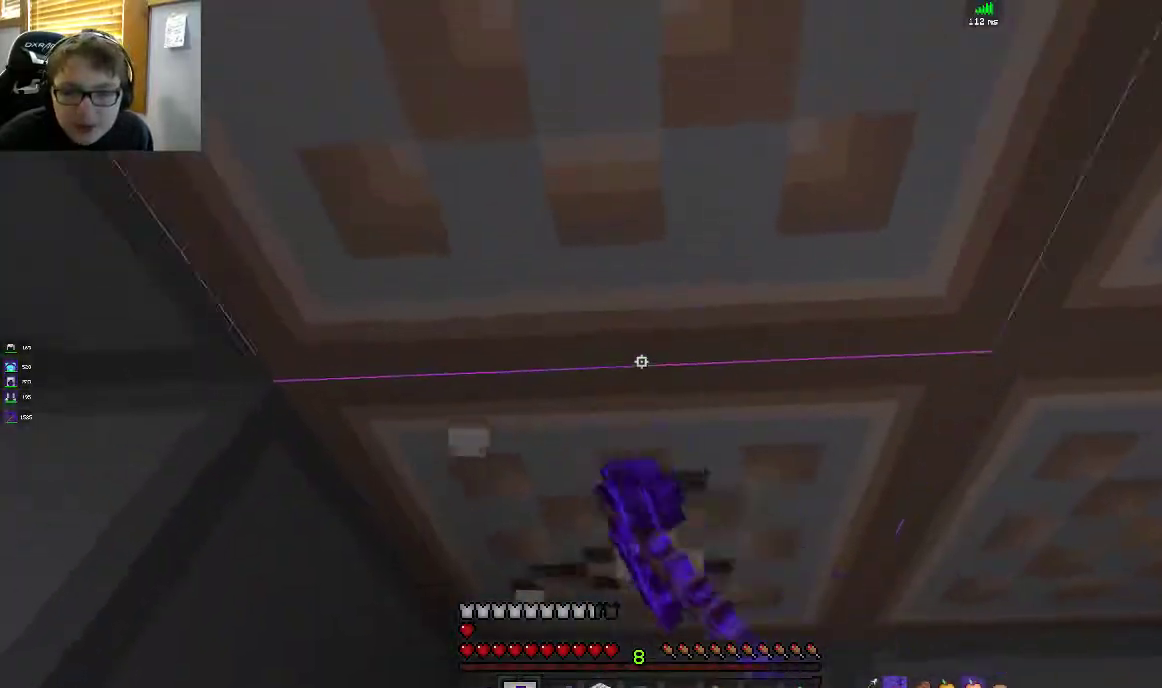
{"keys": [], "mouse": ["left"], "events": []}
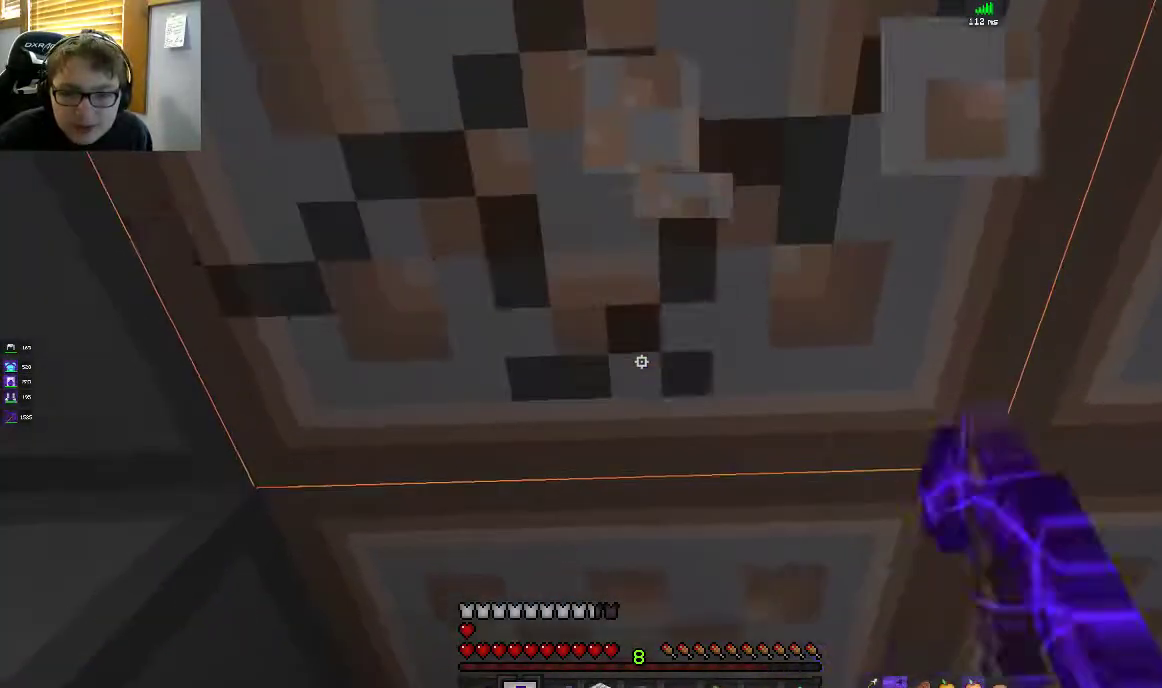
{"keys": [], "mouse": ["left"], "events": []}
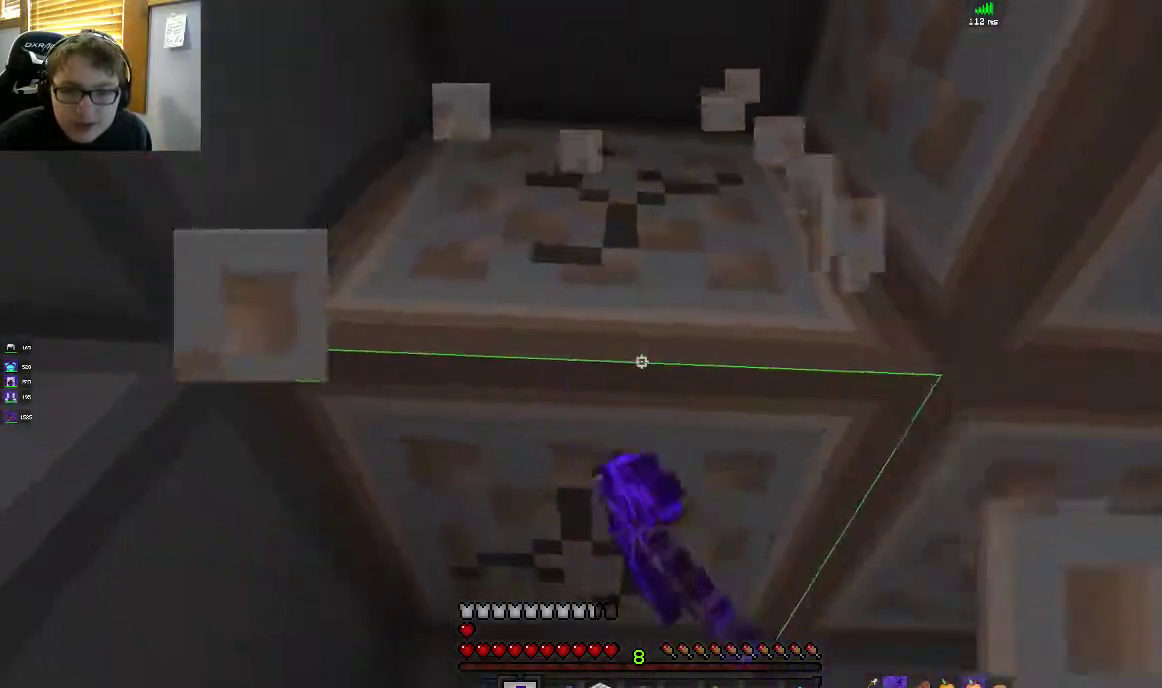
{"keys": ["w"], "mouse": ["left"], "events": [[367, "w", "down"]]}
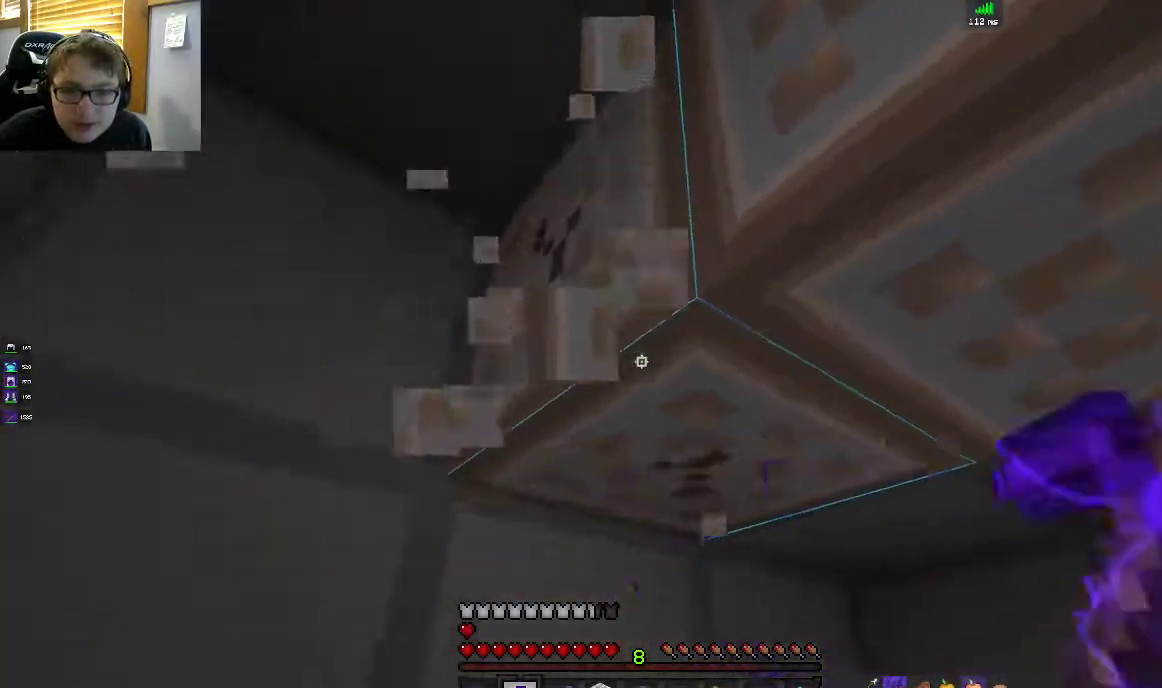
{"keys": ["d", "w"], "mouse": ["left"], "events": [[33, "w", "up"], [250, "d", "down"], [367, "w", "down"]]}
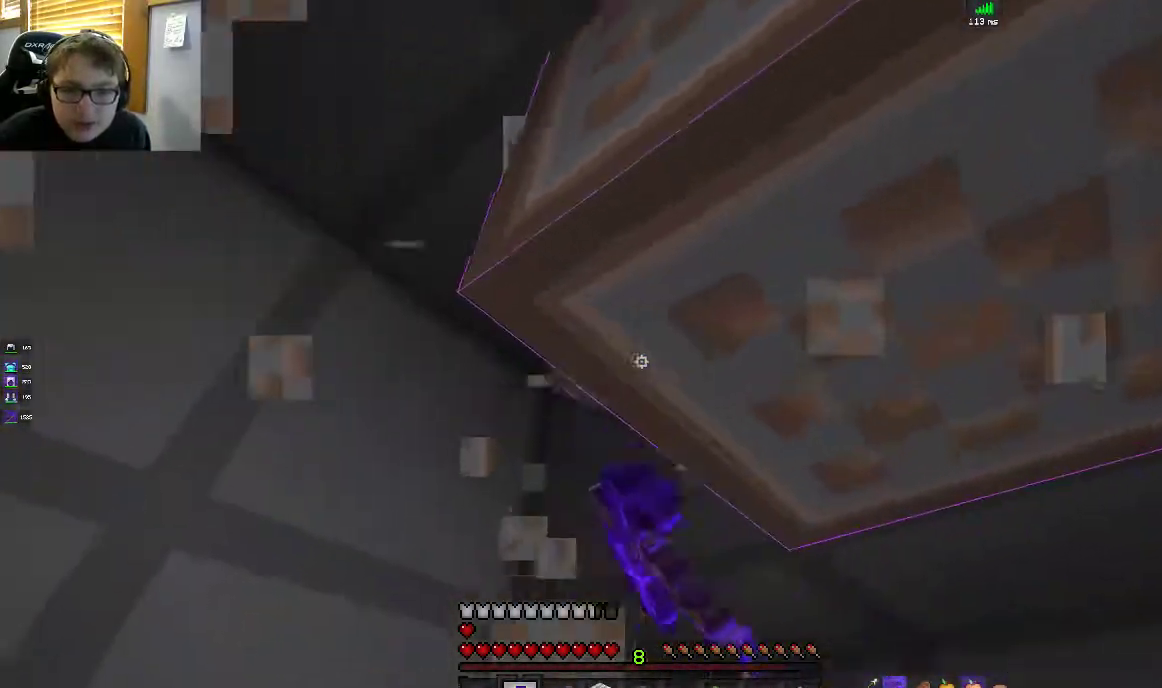
{"keys": [], "mouse": [], "events": [[33, "d", "up"], [133, "w", "up"], [483, "mouse_left", "up"]]}
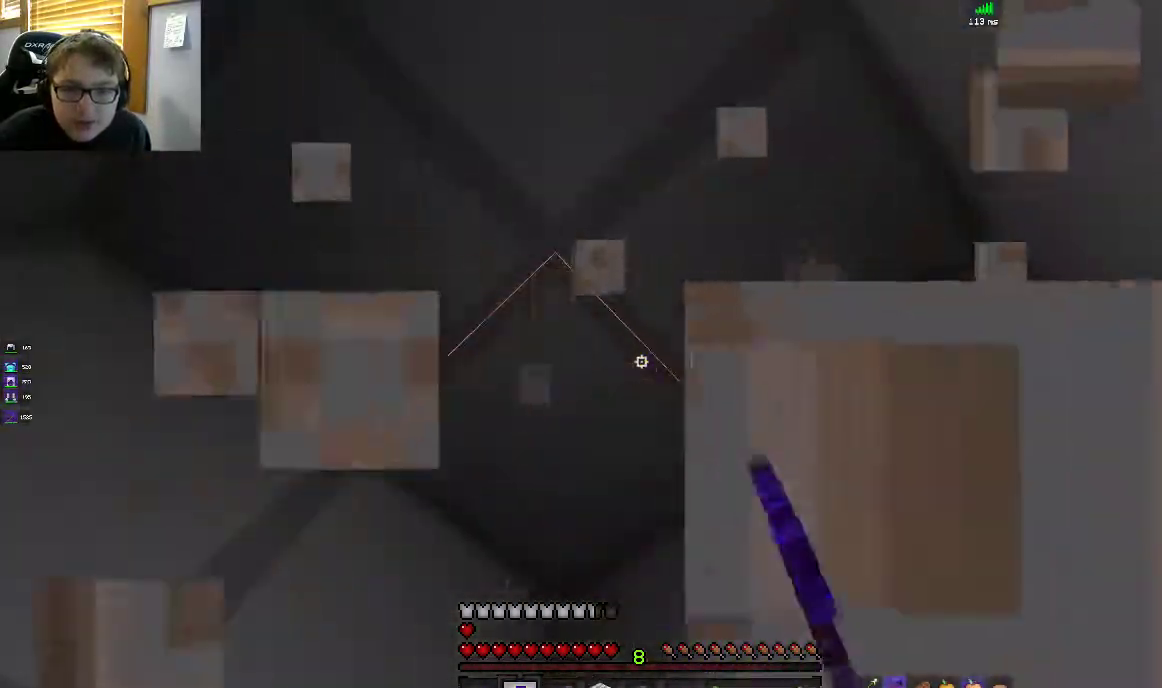
{"keys": ["w"], "mouse": [], "events": [[117, "d", "down"], [167, "space", "down"], [217, "w", "down"], [283, "space", "up"], [367, "d", "up"]]}
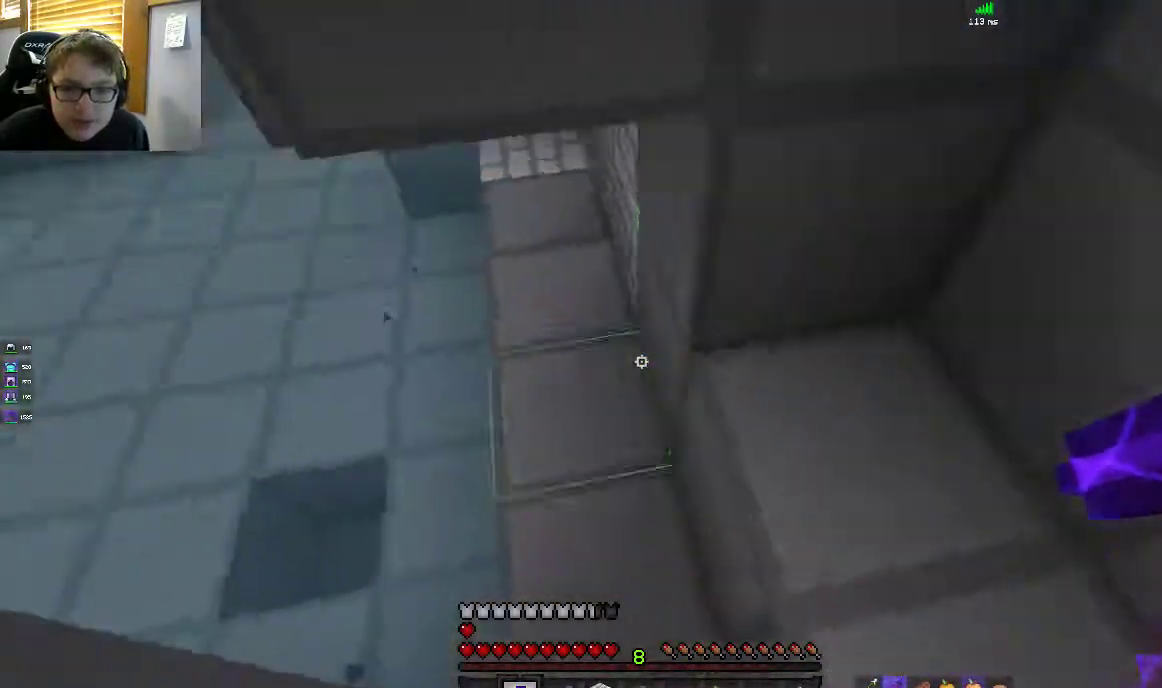
{"keys": ["d", "w"], "mouse": [], "events": [[350, "d", "down"]]}
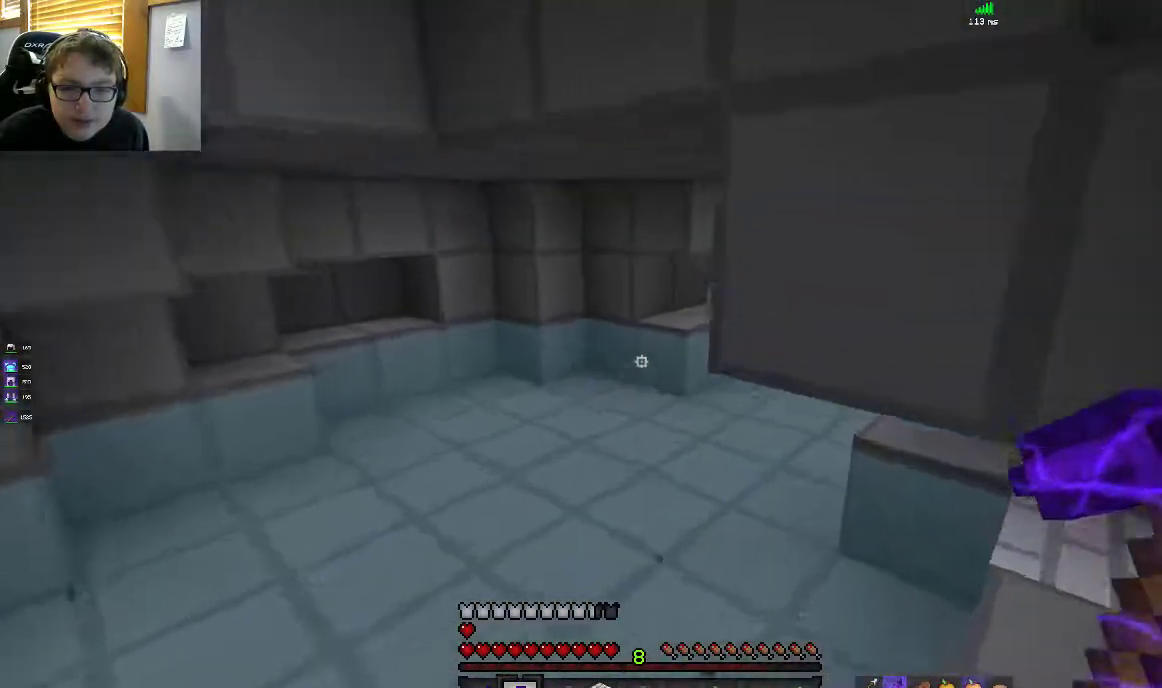
{"keys": ["w"], "mouse": [], "events": [[17, "space", "down"], [67, "a", "down"], [67, "d", "up"], [117, "space", "up"], [467, "a", "up"]]}
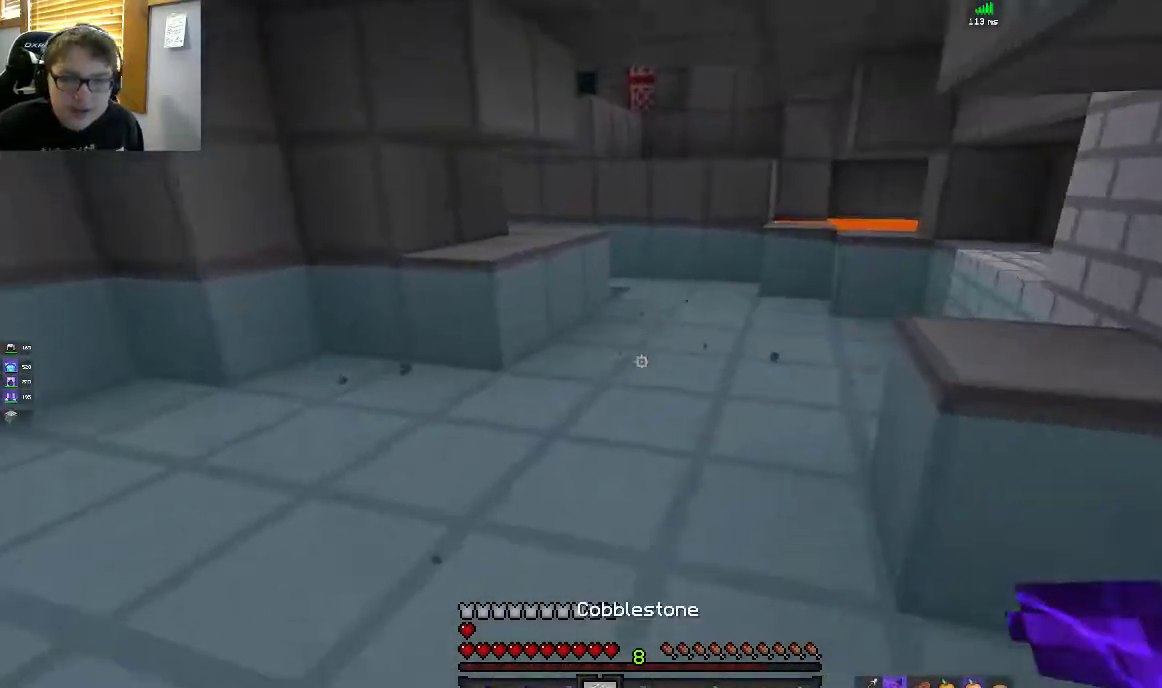
{"keys": ["space", "w"], "mouse": [], "events": [[167, "mouse_right", "down"], [250, "space", "down"], [333, "mouse_right", "up"]]}
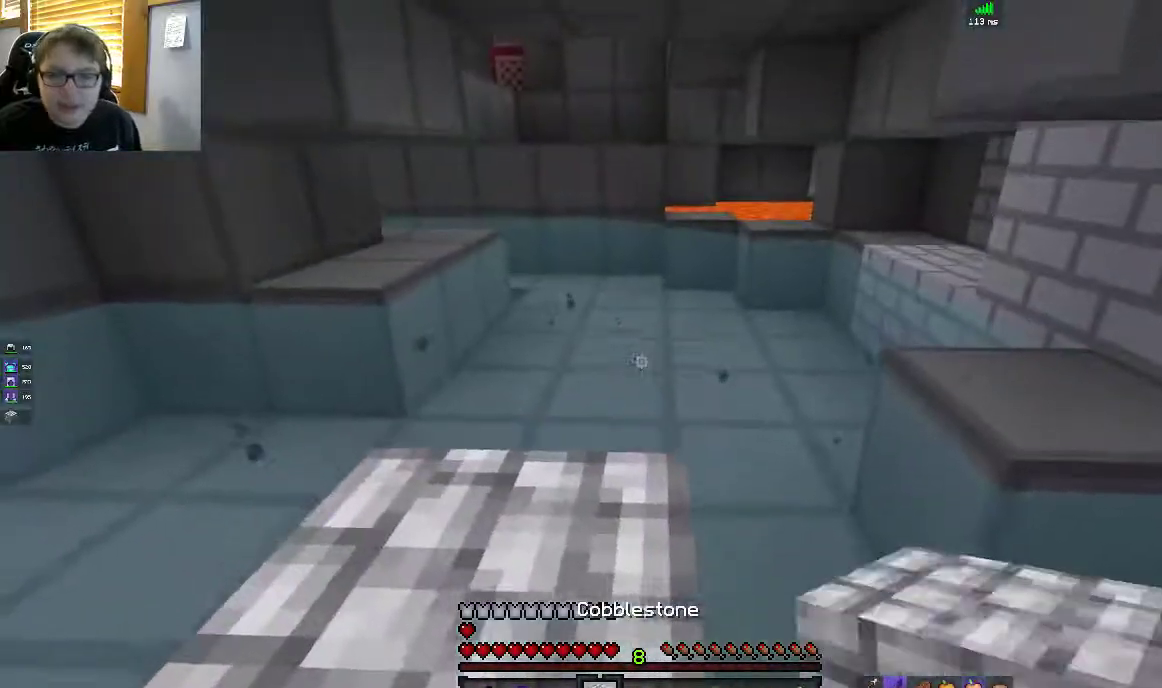
{"keys": ["w"], "mouse": [], "events": [[17, "a", "down"], [117, "a", "up"], [367, "space", "up"]]}
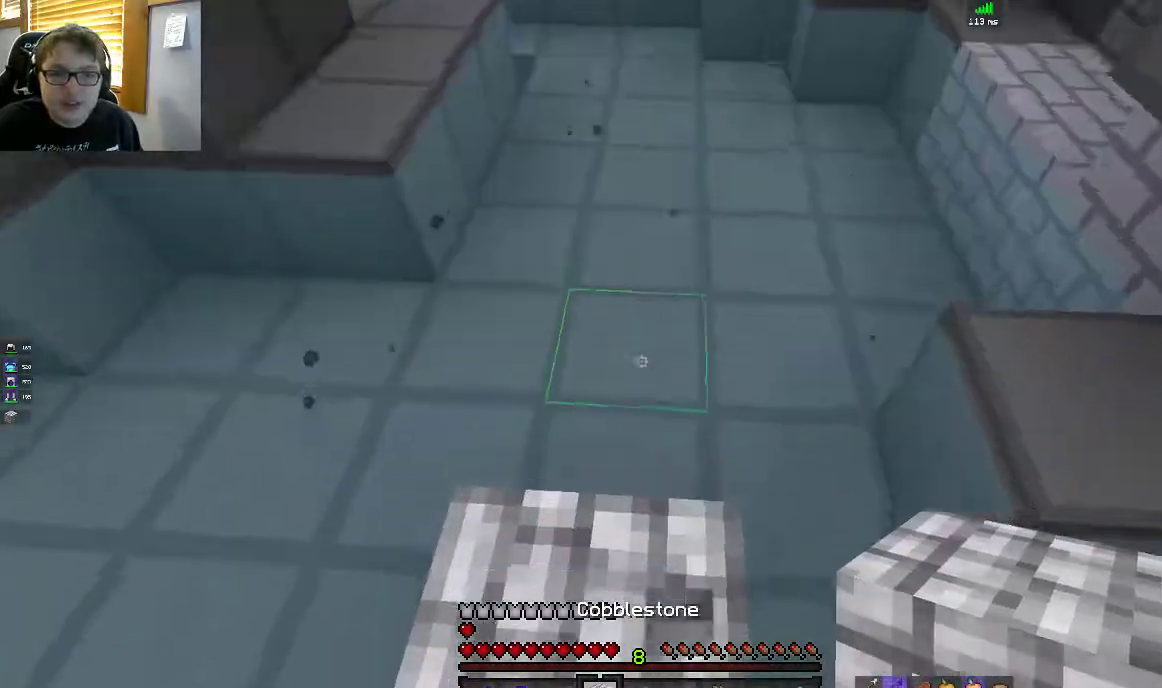
{"keys": ["w"], "mouse": [], "events": [[167, "mouse_right", "down"], [167, "space", "down"], [417, "mouse_right", "up"], [417, "space", "up"]]}